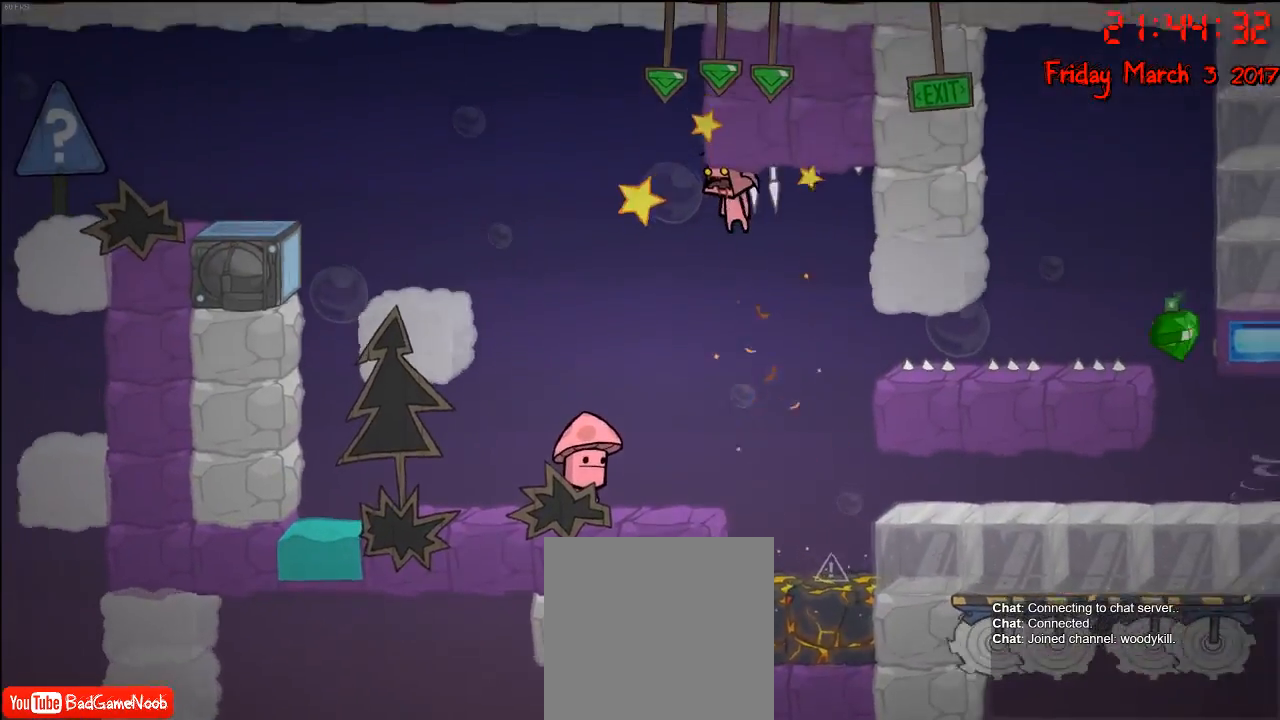
Gameplay with a controller (Xbox layout); each line is a JSON object with the inputs held at the frame after it. "events" lists button and stick changes between this image and that frame as [ms after this image, input, new state], when the widget could be followed in between.
{"buttons": [], "left_stick": "center", "right_stick": "center", "events": []}
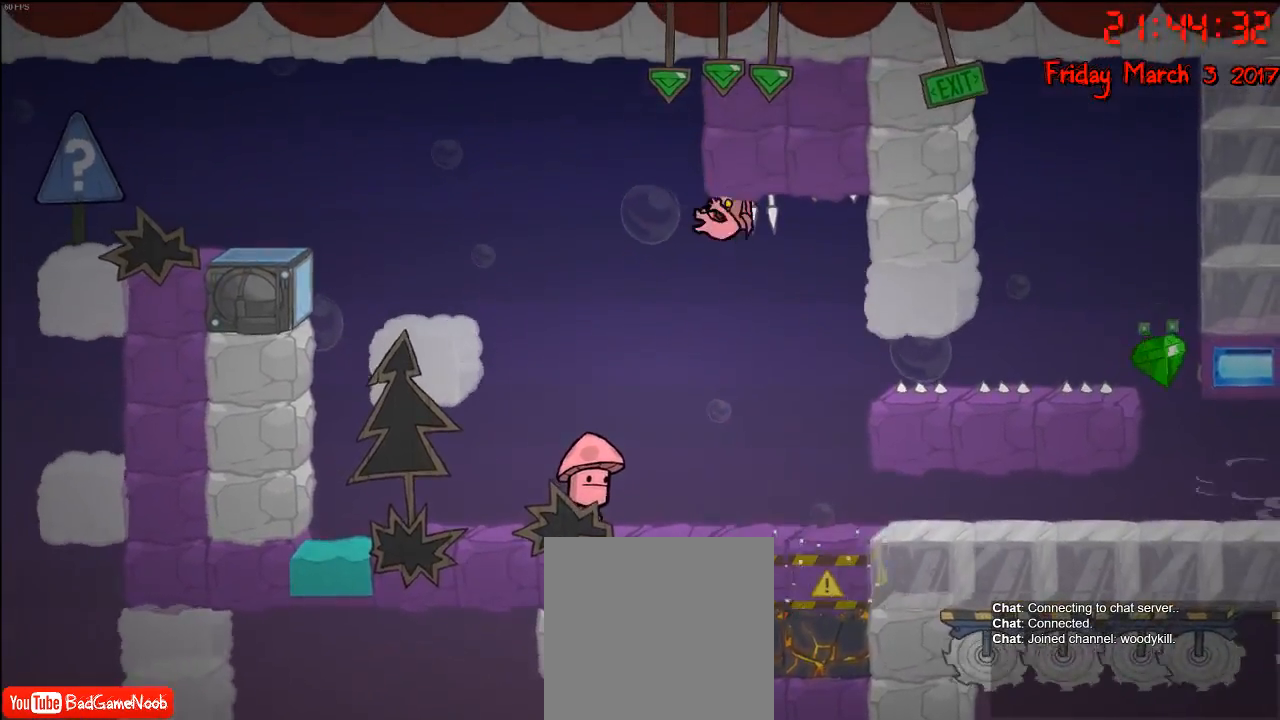
{"buttons": [], "left_stick": "center", "right_stick": "center", "events": []}
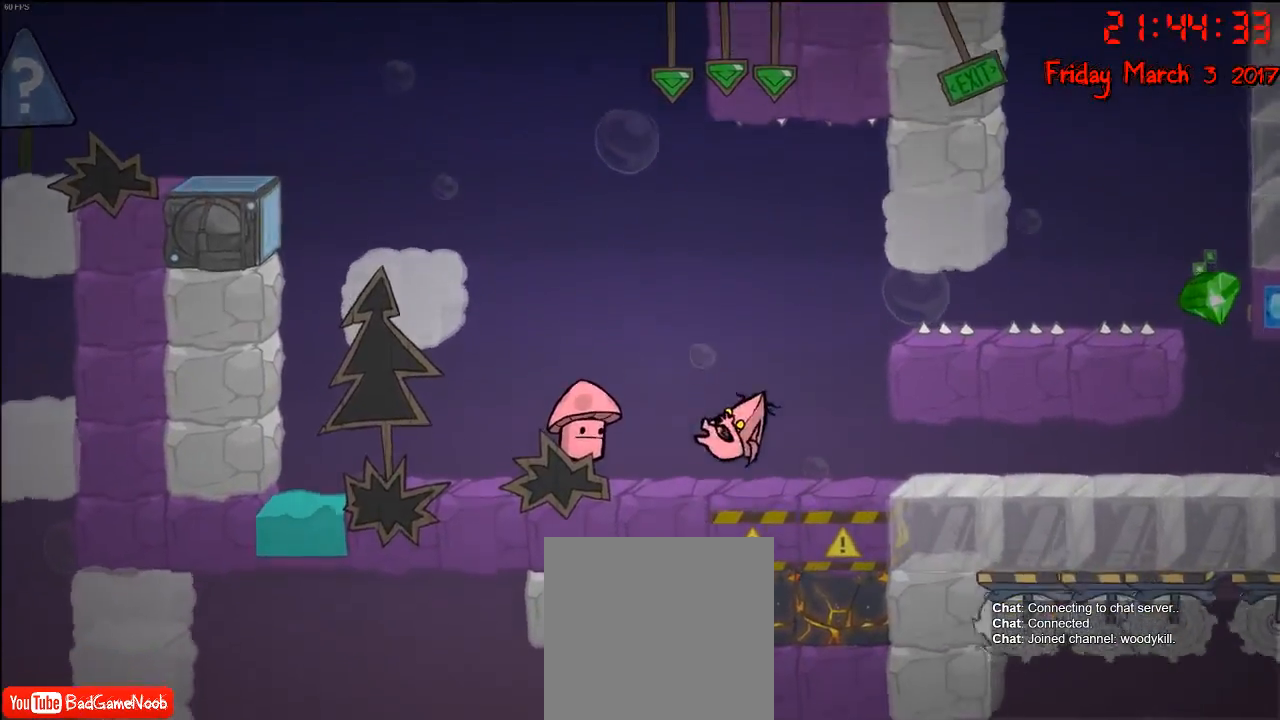
{"buttons": [], "left_stick": "center", "right_stick": "center", "events": []}
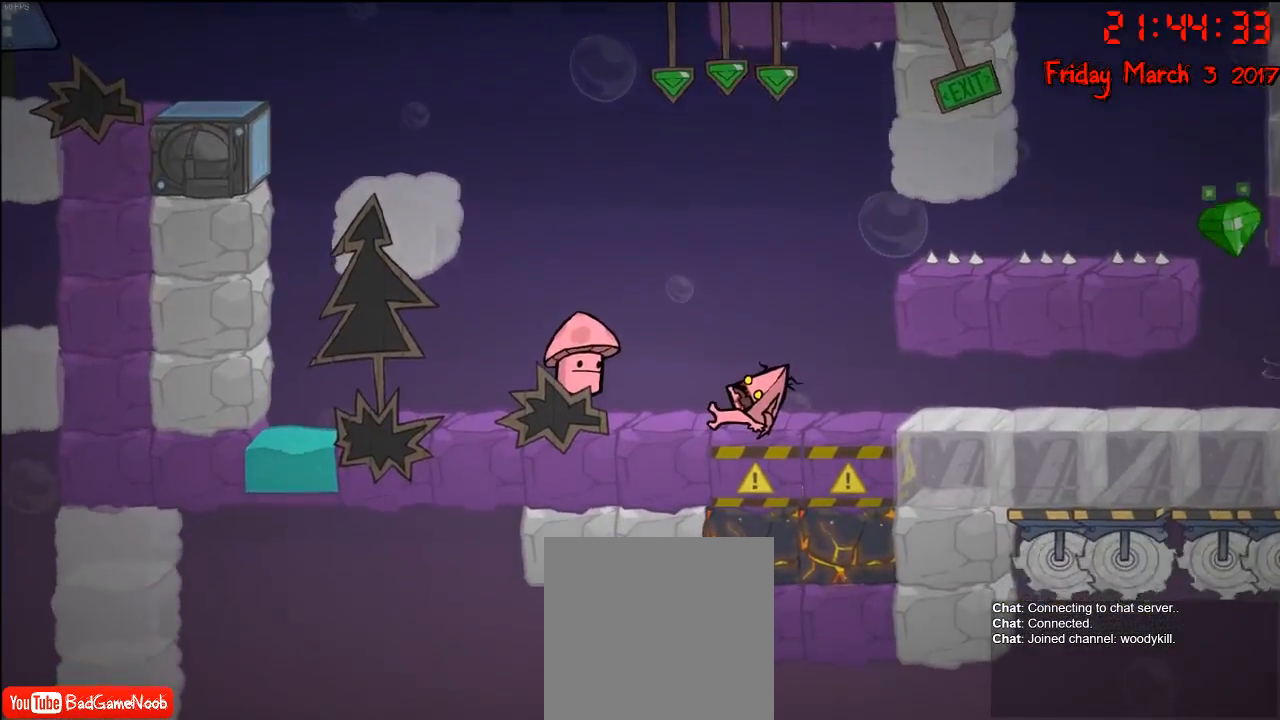
{"buttons": [], "left_stick": "center", "right_stick": "center", "events": [[83, "left_stick", "right"], [250, "left_stick", "center"]]}
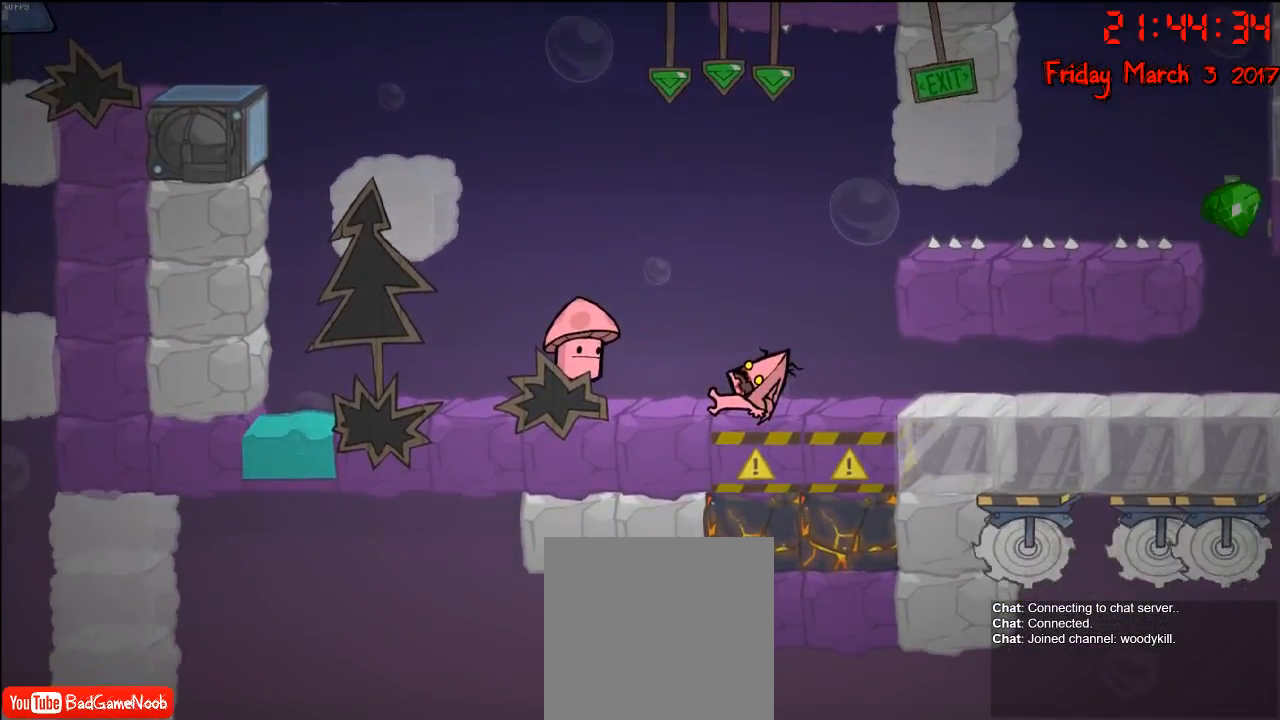
{"buttons": [], "left_stick": "center", "right_stick": "center", "events": []}
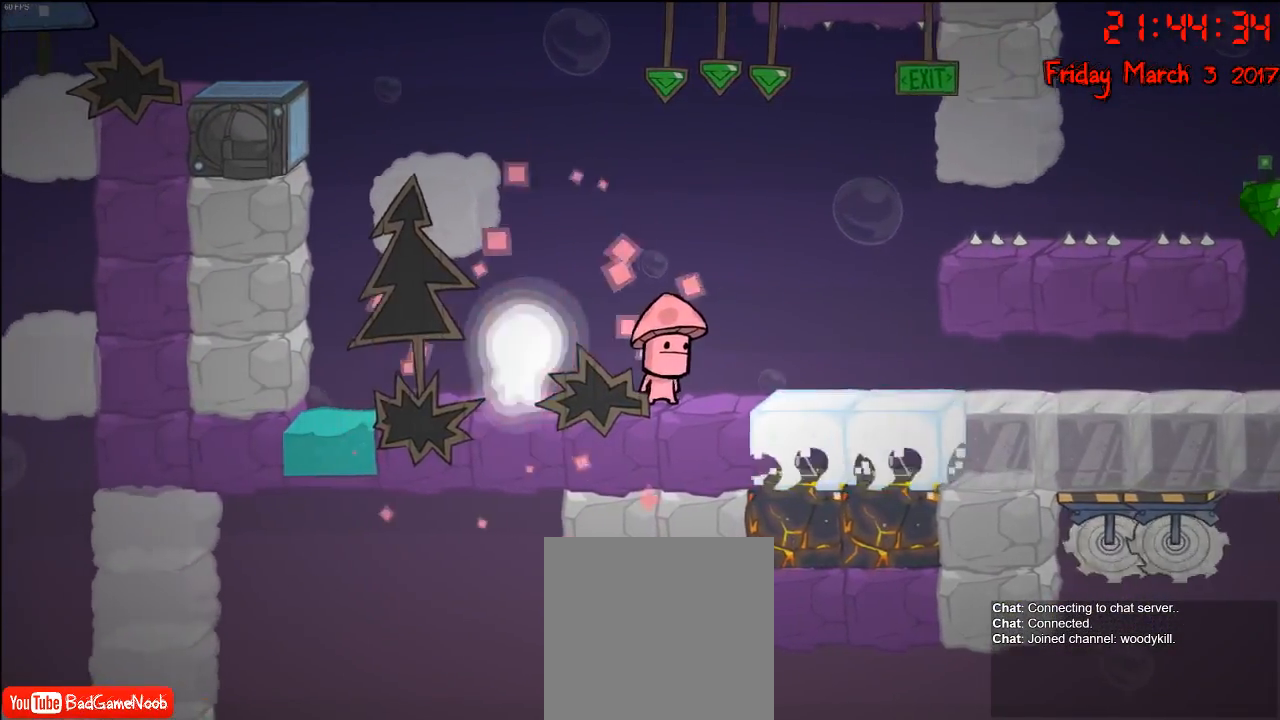
{"buttons": [], "left_stick": "center", "right_stick": "center", "events": [[300, "left_stick", "right"], [417, "left_stick", "center"]]}
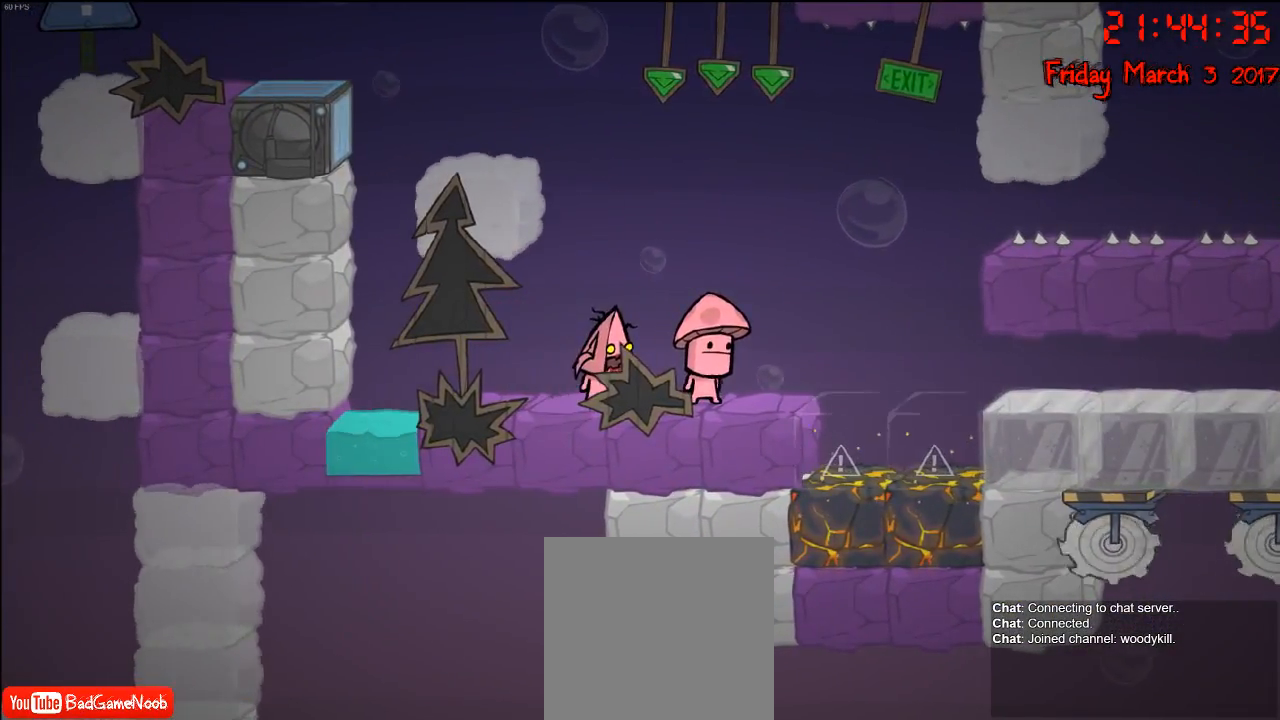
{"buttons": [], "left_stick": "right", "right_stick": "center", "events": [[283, "left_stick", "right"], [300, "A", "down"], [433, "A", "up"]]}
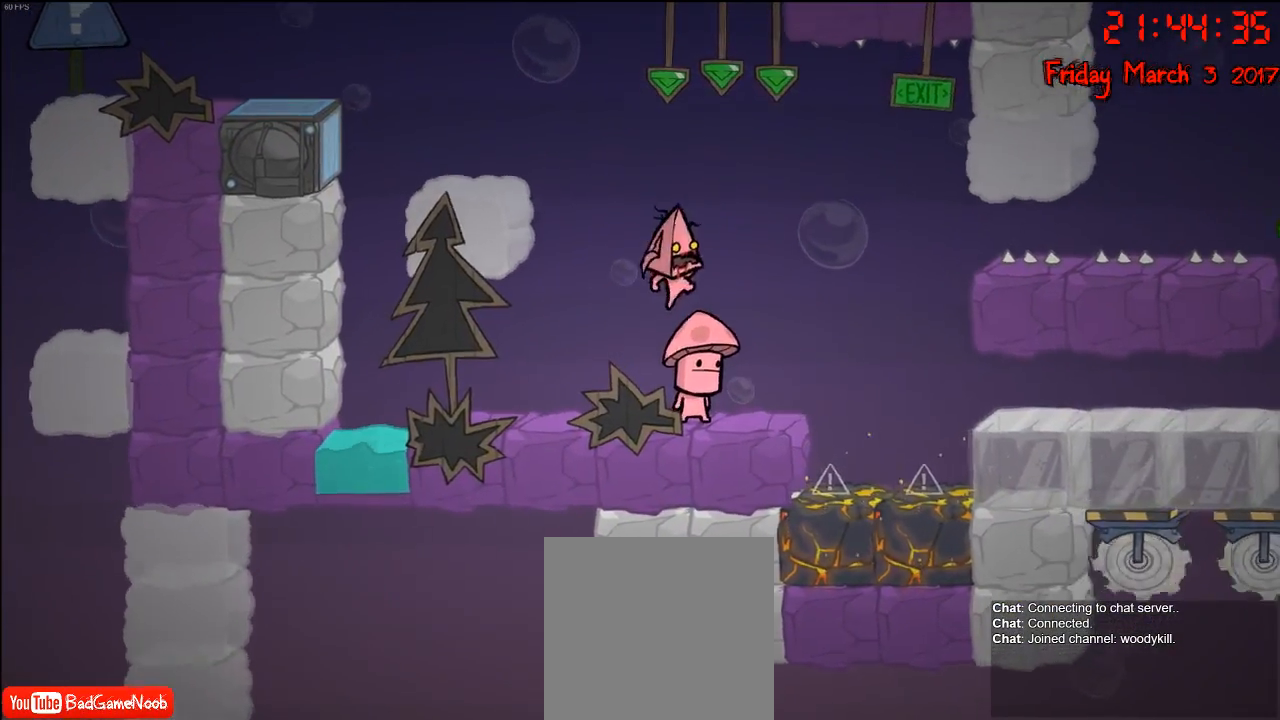
{"buttons": [], "left_stick": "center", "right_stick": "center", "events": [[150, "left_stick", "center"]]}
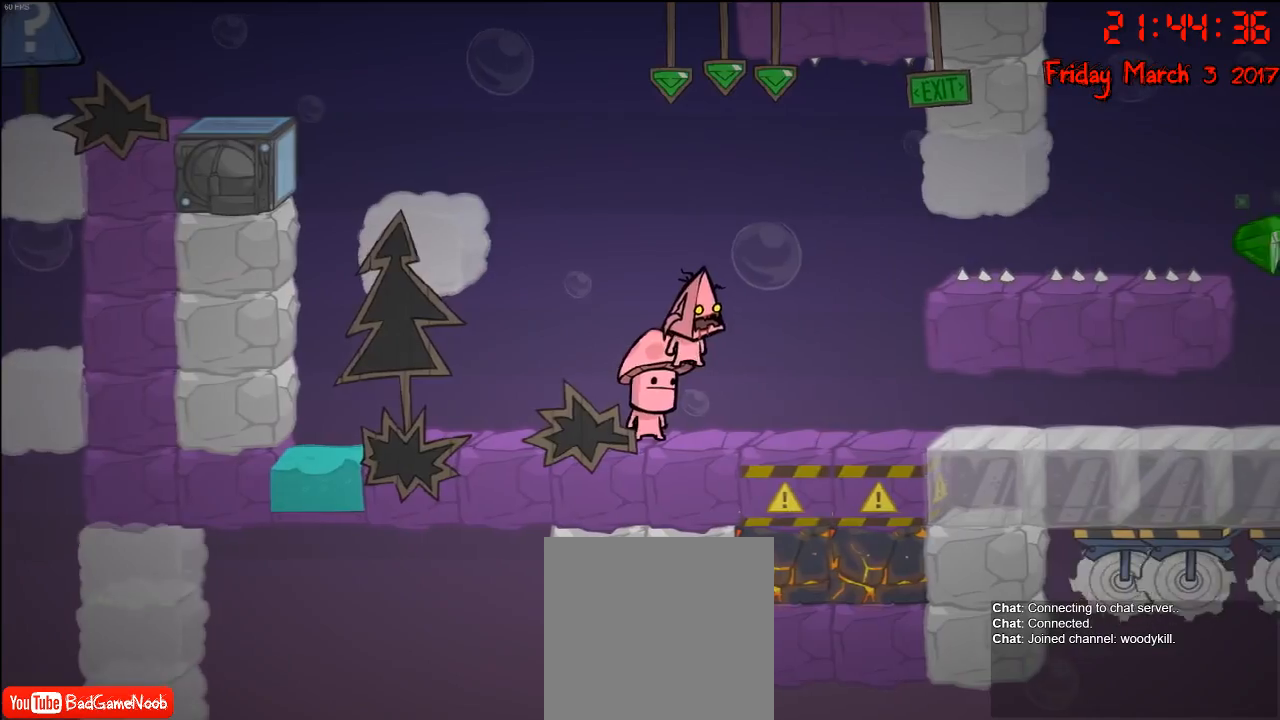
{"buttons": [], "left_stick": "center", "right_stick": "center", "events": [[200, "left_stick", "right"], [250, "A", "down"], [383, "A", "up"], [450, "left_stick", "center"]]}
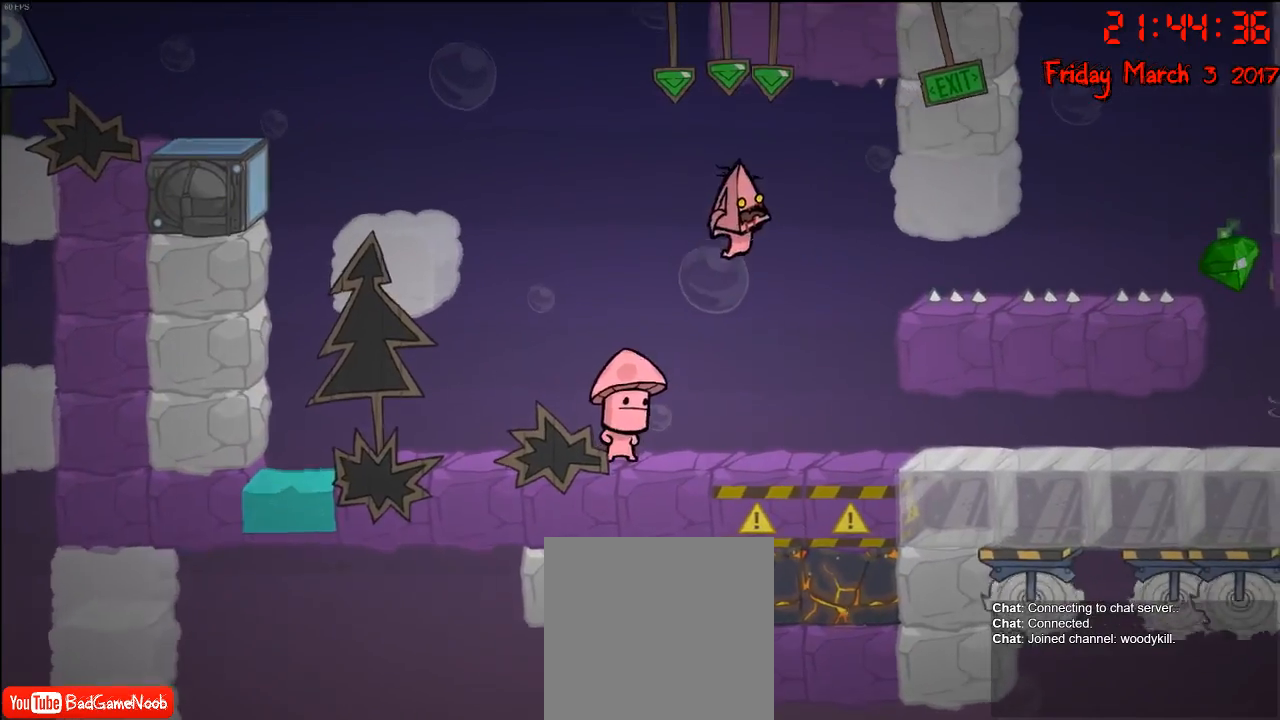
{"buttons": [], "left_stick": "center", "right_stick": "center", "events": [[200, "left_stick", "right"], [367, "left_stick", "center"]]}
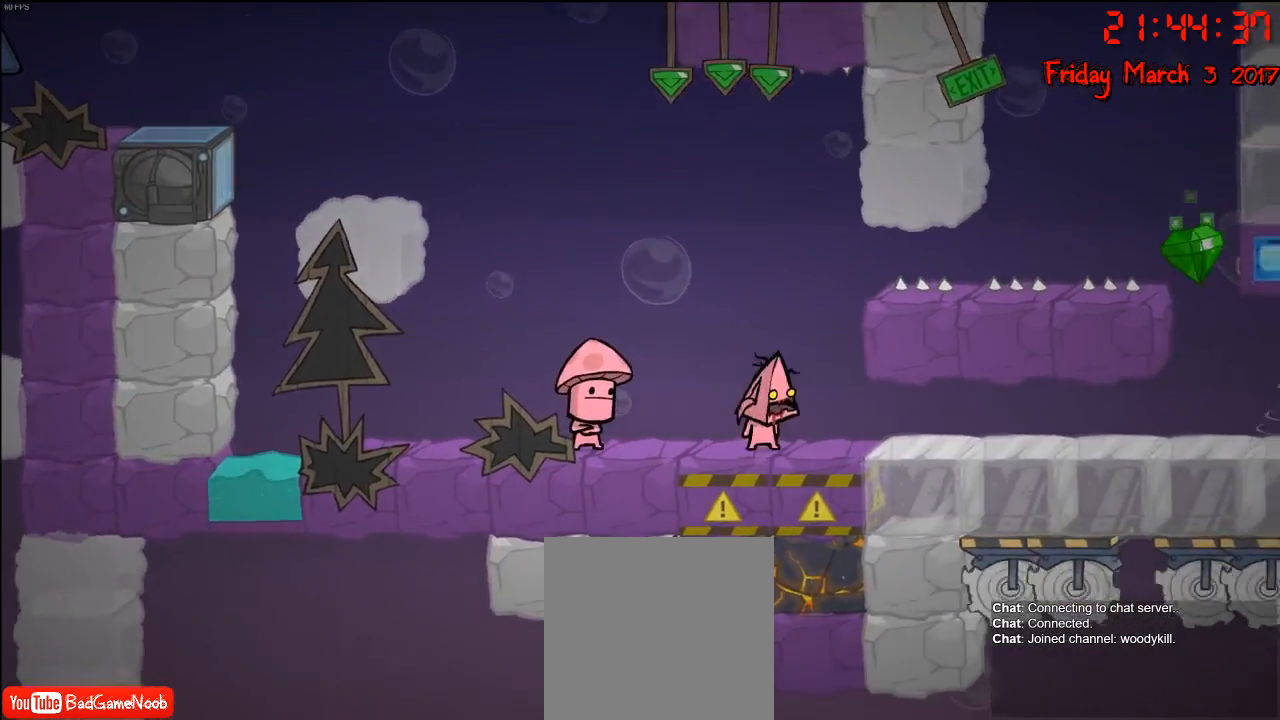
{"buttons": [], "left_stick": "left", "right_stick": "center", "events": [[267, "left_stick", "left"], [283, "A", "down"], [400, "A", "up"]]}
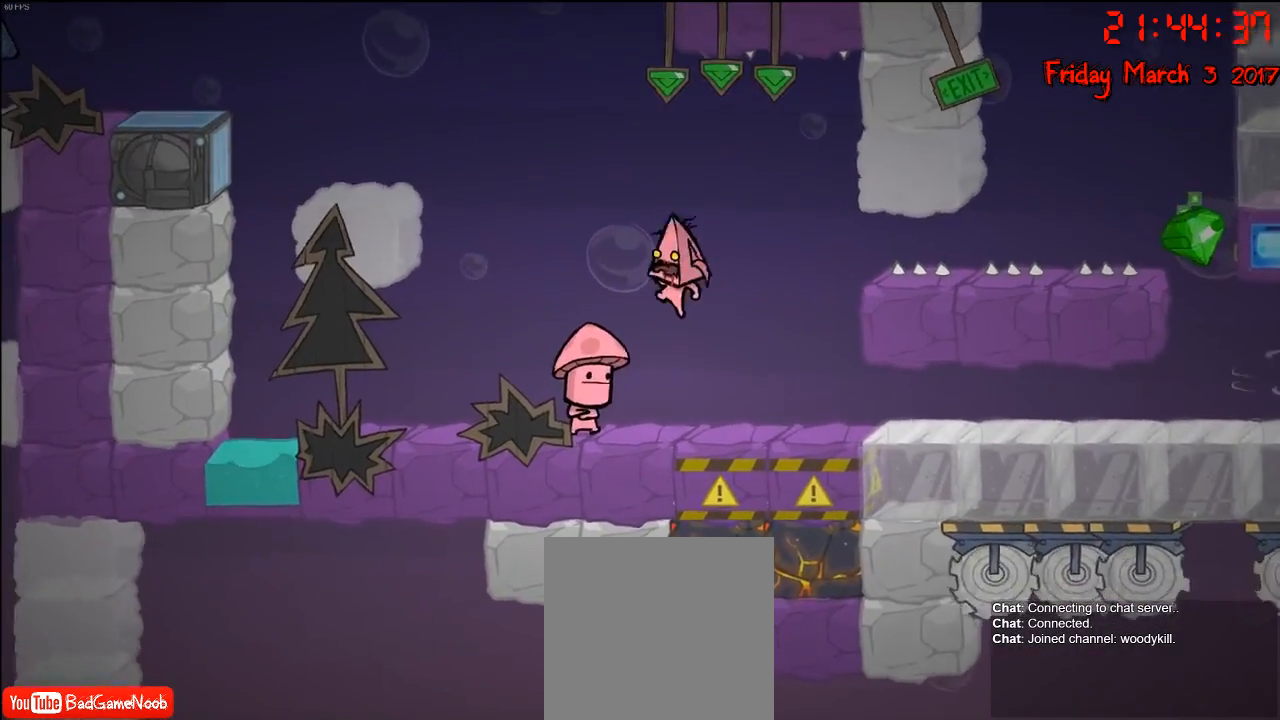
{"buttons": [], "left_stick": "center", "right_stick": "center", "events": [[17, "left_stick", "center"]]}
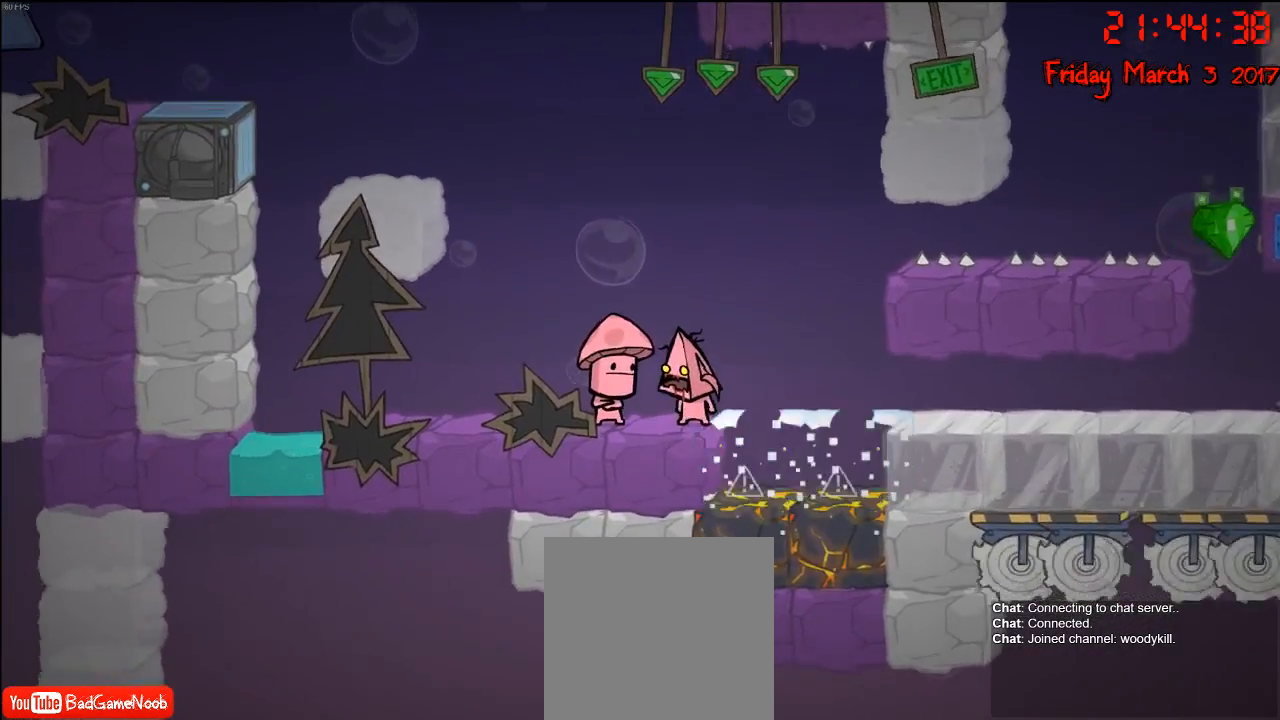
{"buttons": [], "left_stick": "center", "right_stick": "center", "events": []}
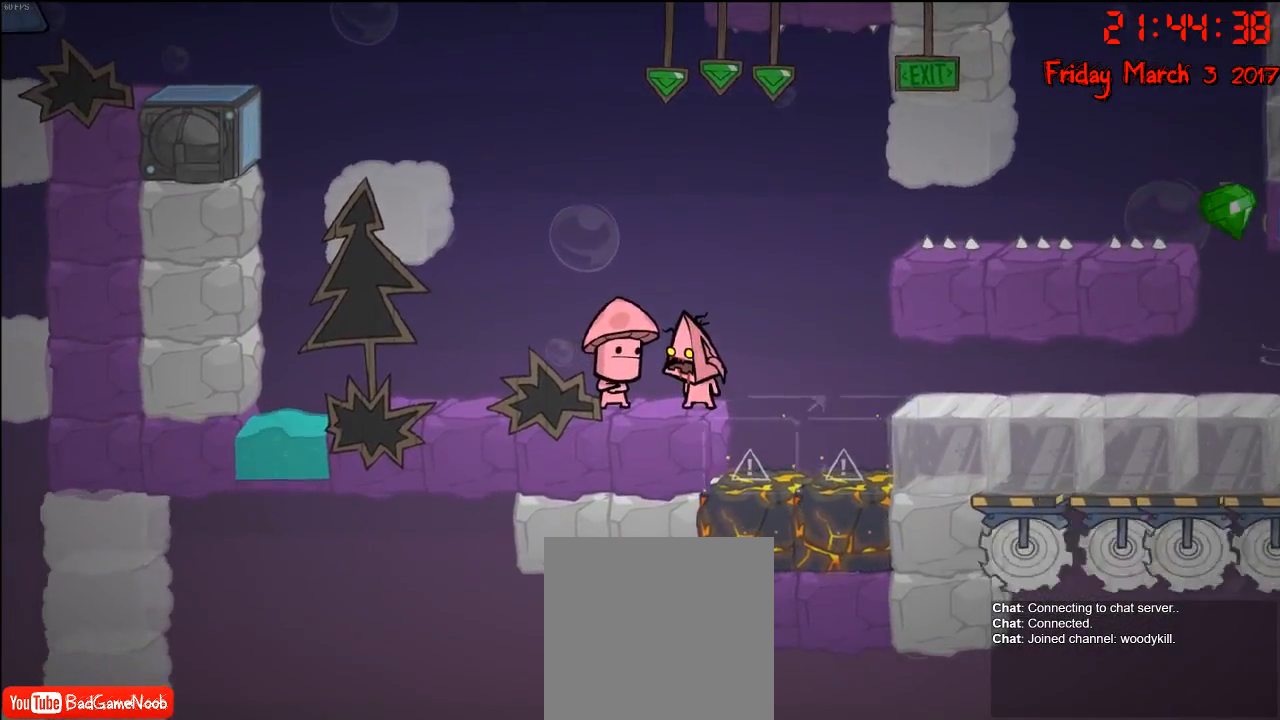
{"buttons": [], "left_stick": "center", "right_stick": "center", "events": []}
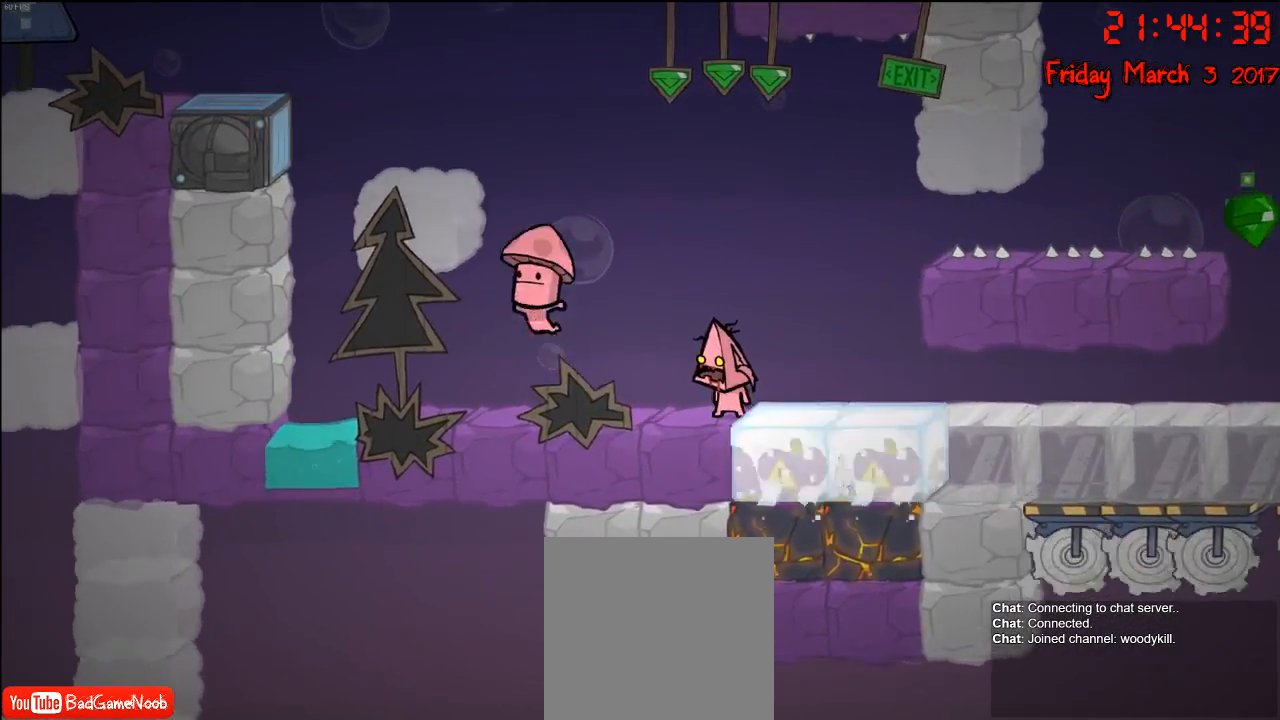
{"buttons": [], "left_stick": "right", "right_stick": "center", "events": [[350, "left_stick", "right"]]}
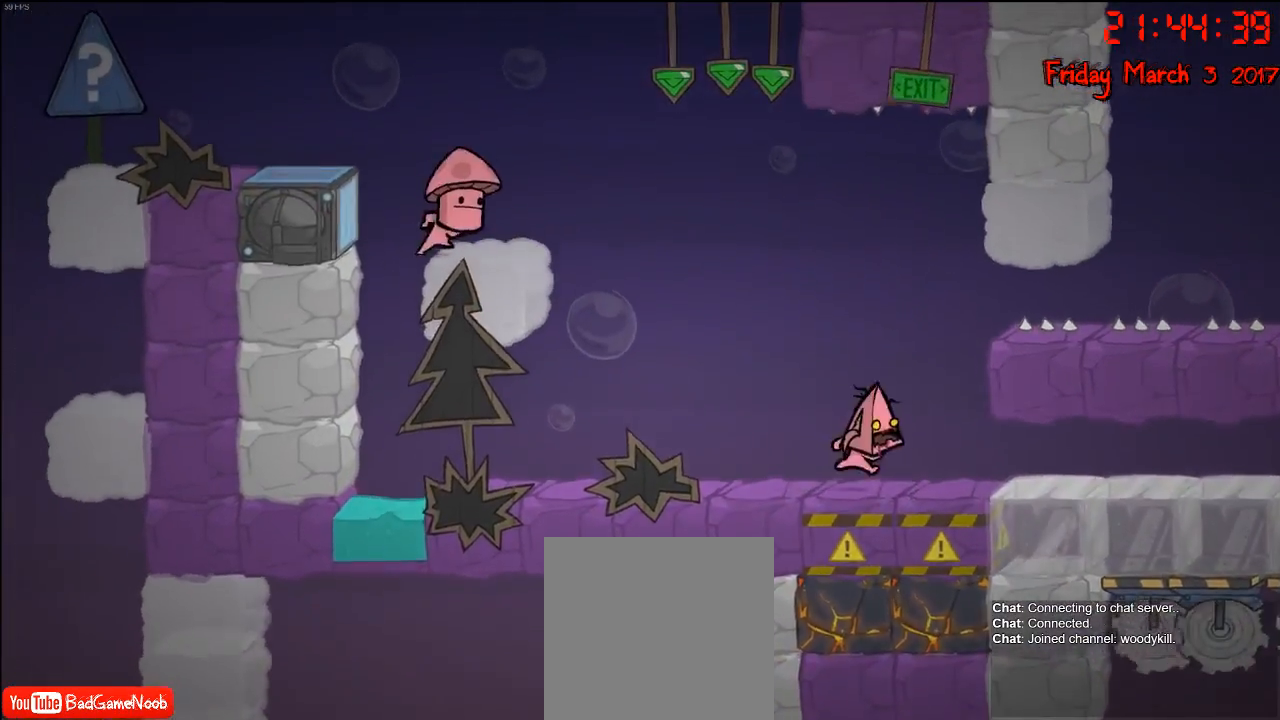
{"buttons": [], "left_stick": "right", "right_stick": "center", "events": []}
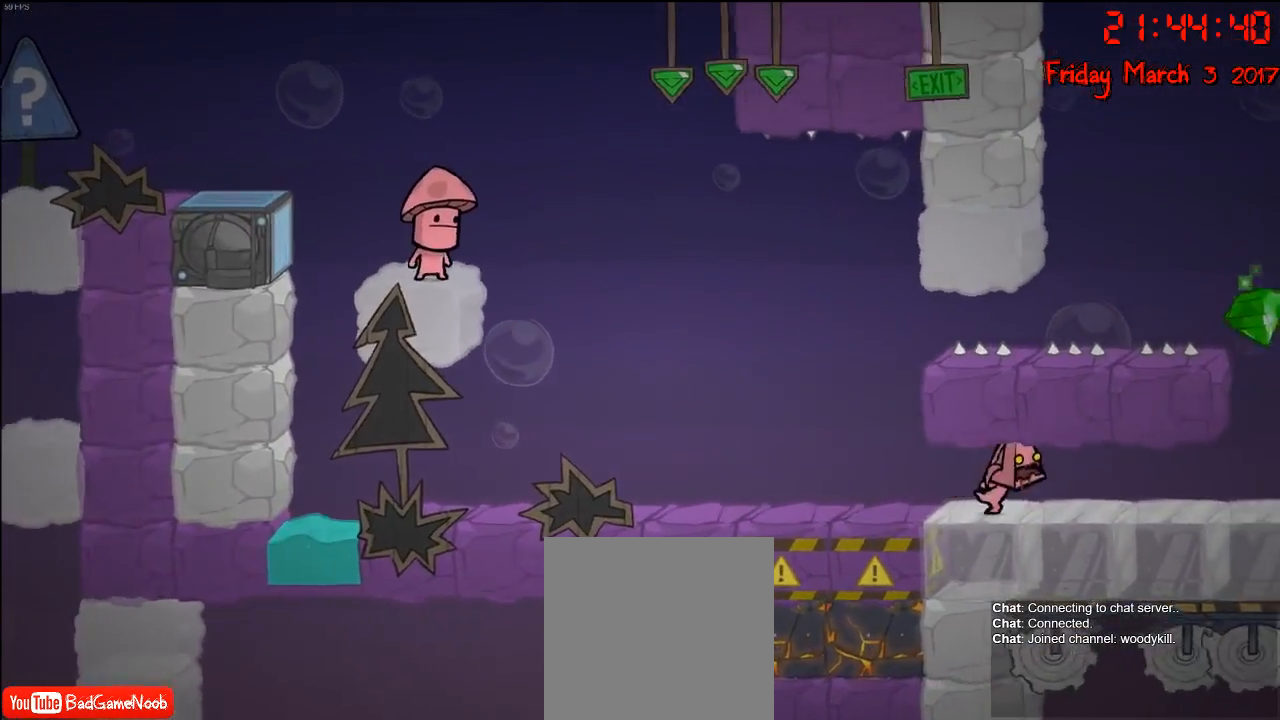
{"buttons": [], "left_stick": "right", "right_stick": "center", "events": []}
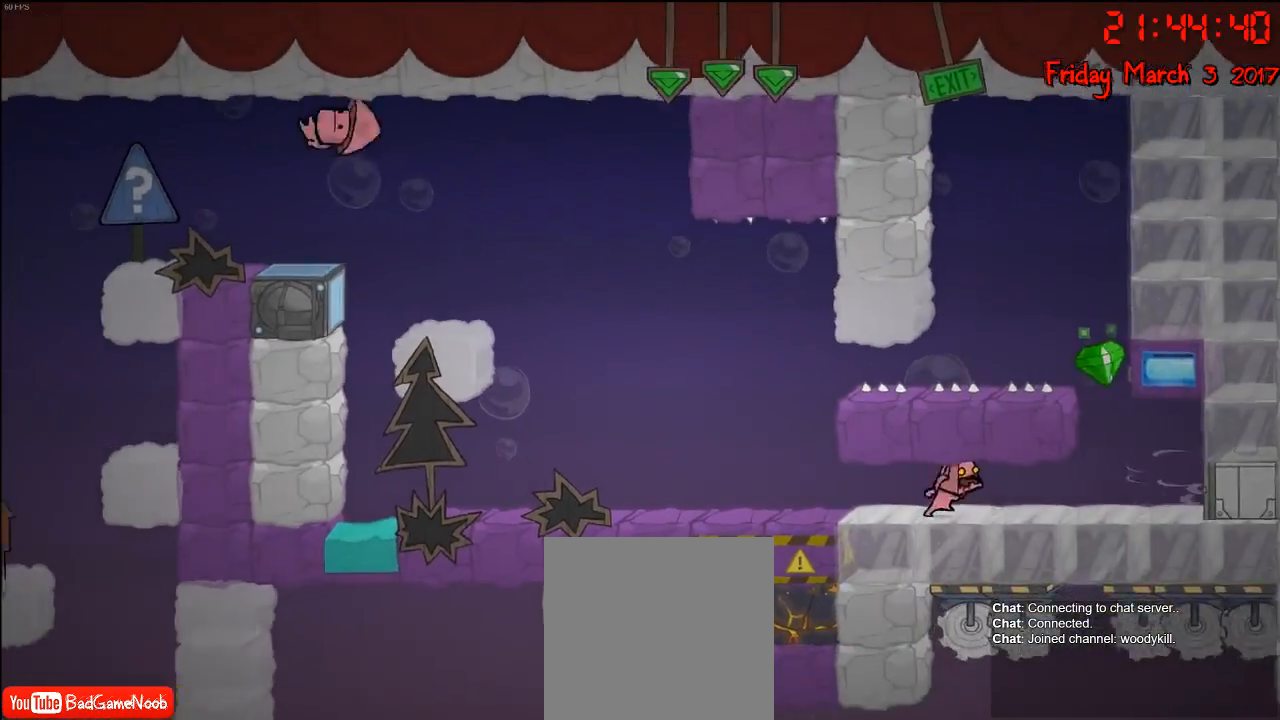
{"buttons": [], "left_stick": "right", "right_stick": "center", "events": []}
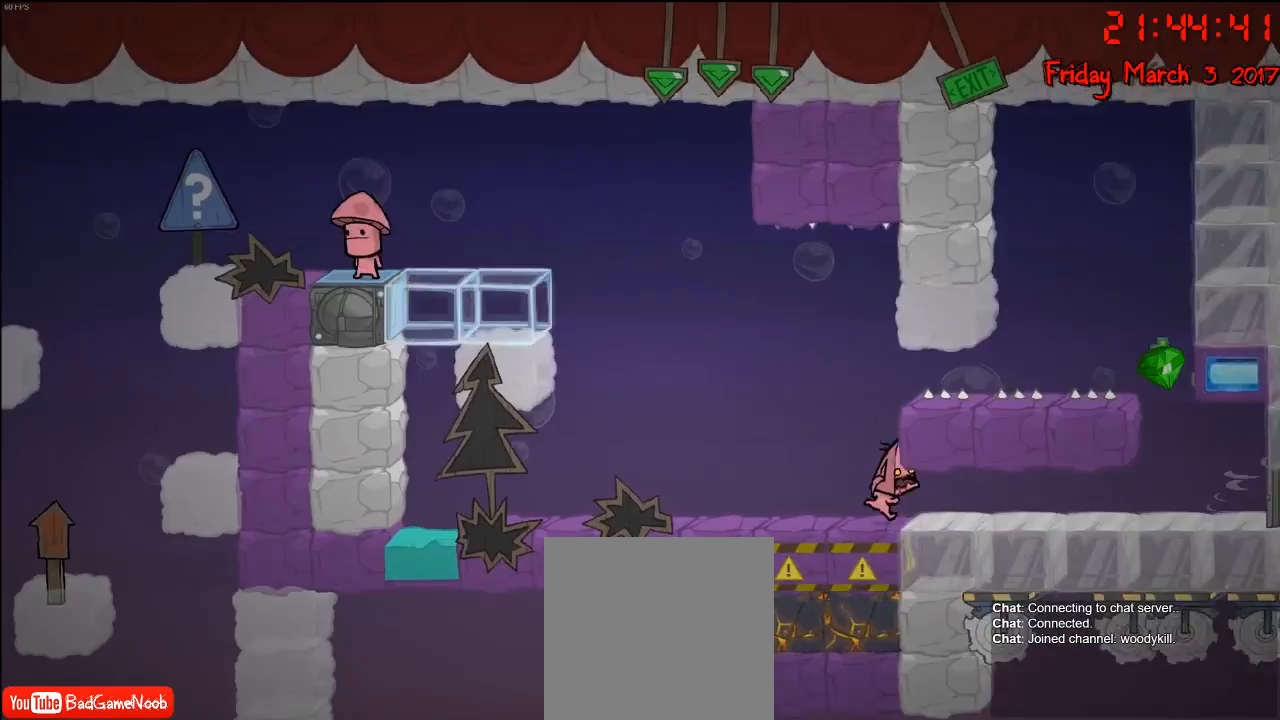
{"buttons": [], "left_stick": "left", "right_stick": "center", "events": [[150, "left_stick", "left"]]}
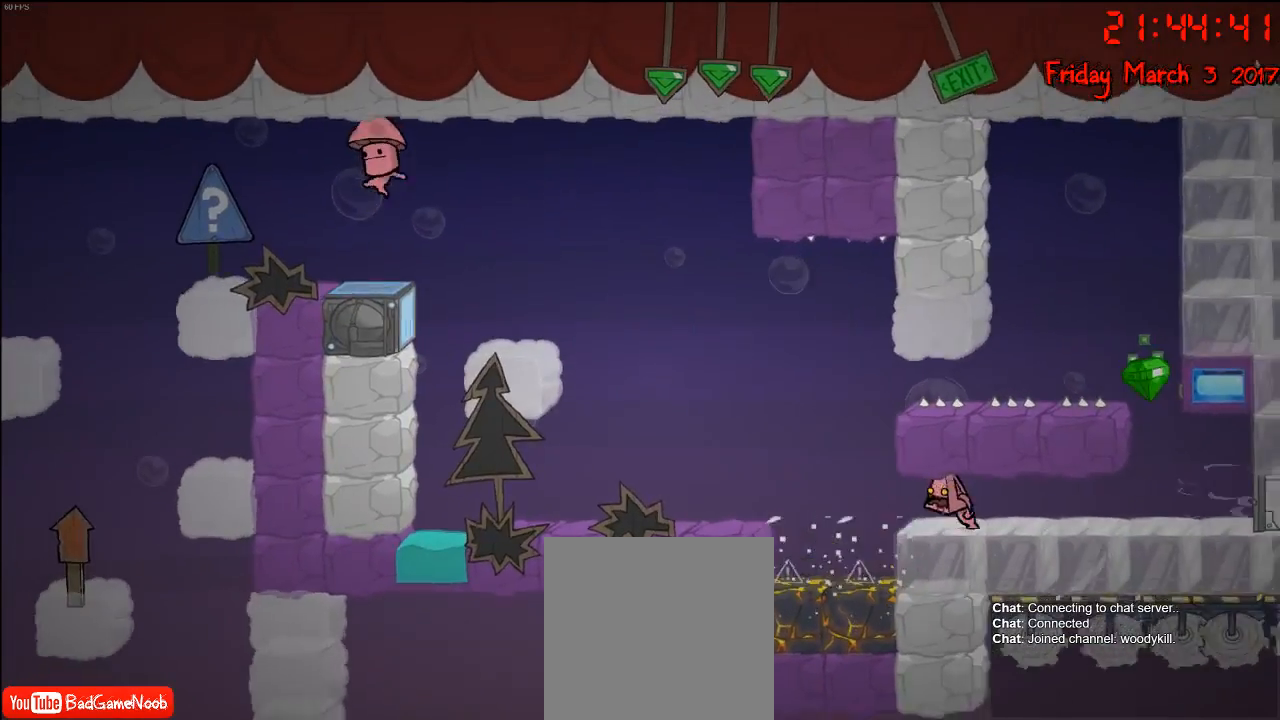
{"buttons": [], "left_stick": "center", "right_stick": "center", "events": [[50, "A", "down"], [217, "A", "up"], [417, "left_stick", "center"]]}
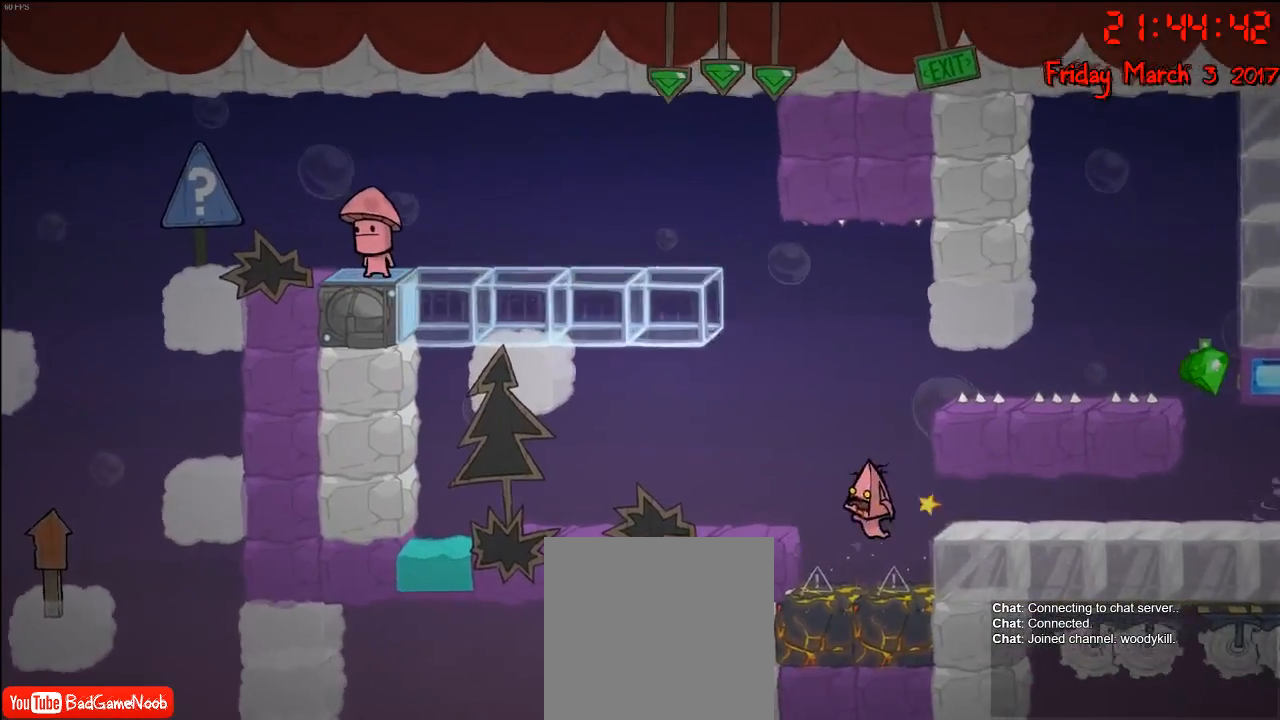
{"buttons": [], "left_stick": "left", "right_stick": "center", "events": [[67, "left_stick", "left"], [133, "A", "down"], [383, "A", "up"]]}
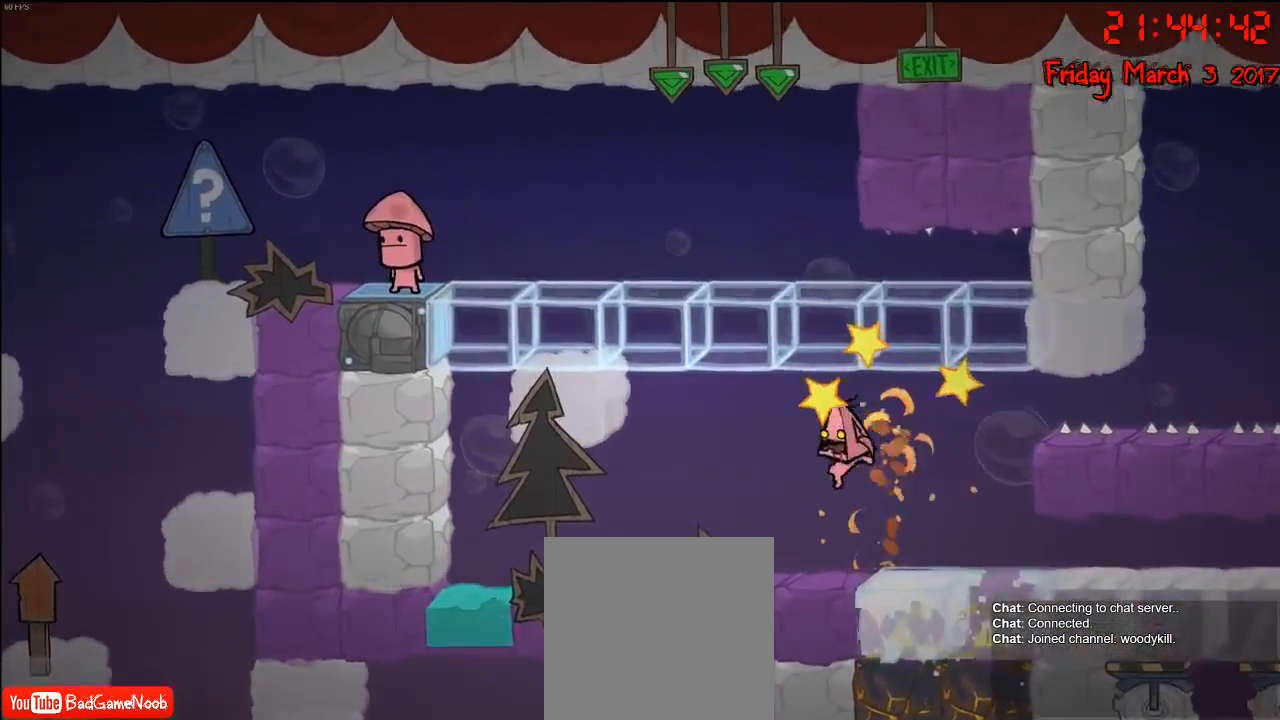
{"buttons": [], "left_stick": "center", "right_stick": "center", "events": [[67, "left_stick", "center"], [300, "left_stick", "right"], [450, "left_stick", "center"]]}
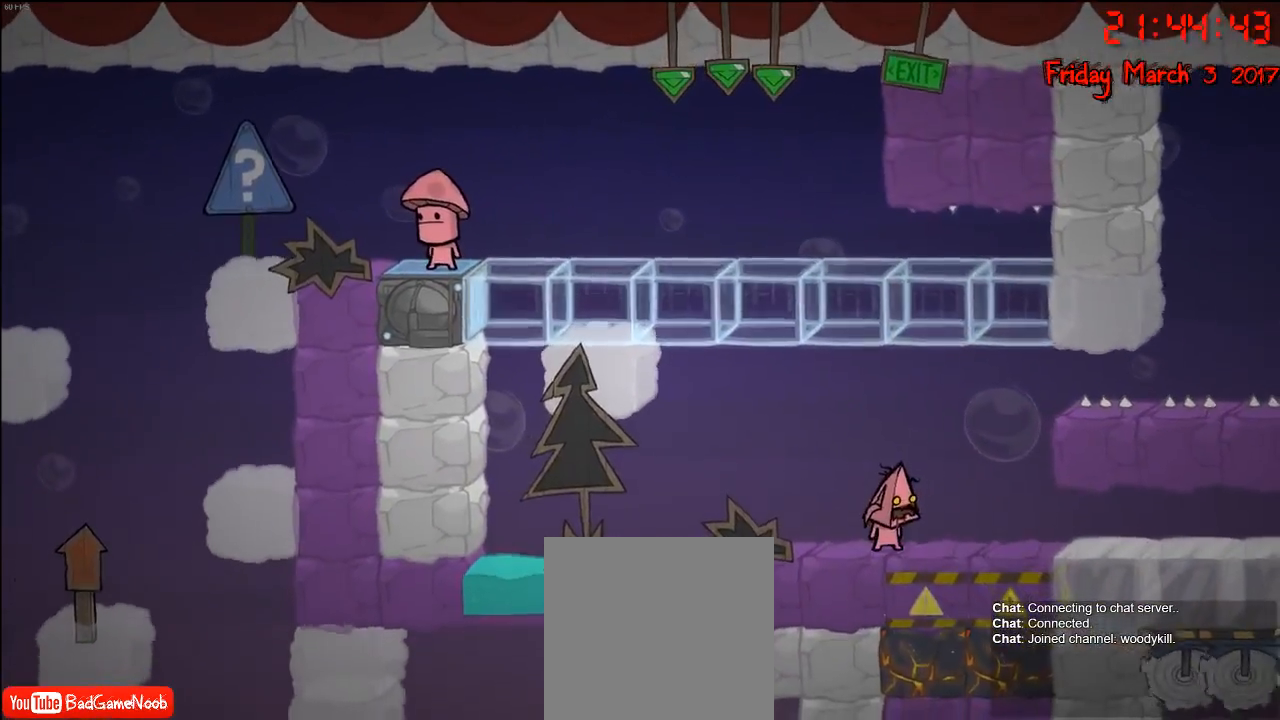
{"buttons": [], "left_stick": "center", "right_stick": "center", "events": [[200, "left_stick", "right"], [467, "left_stick", "center"]]}
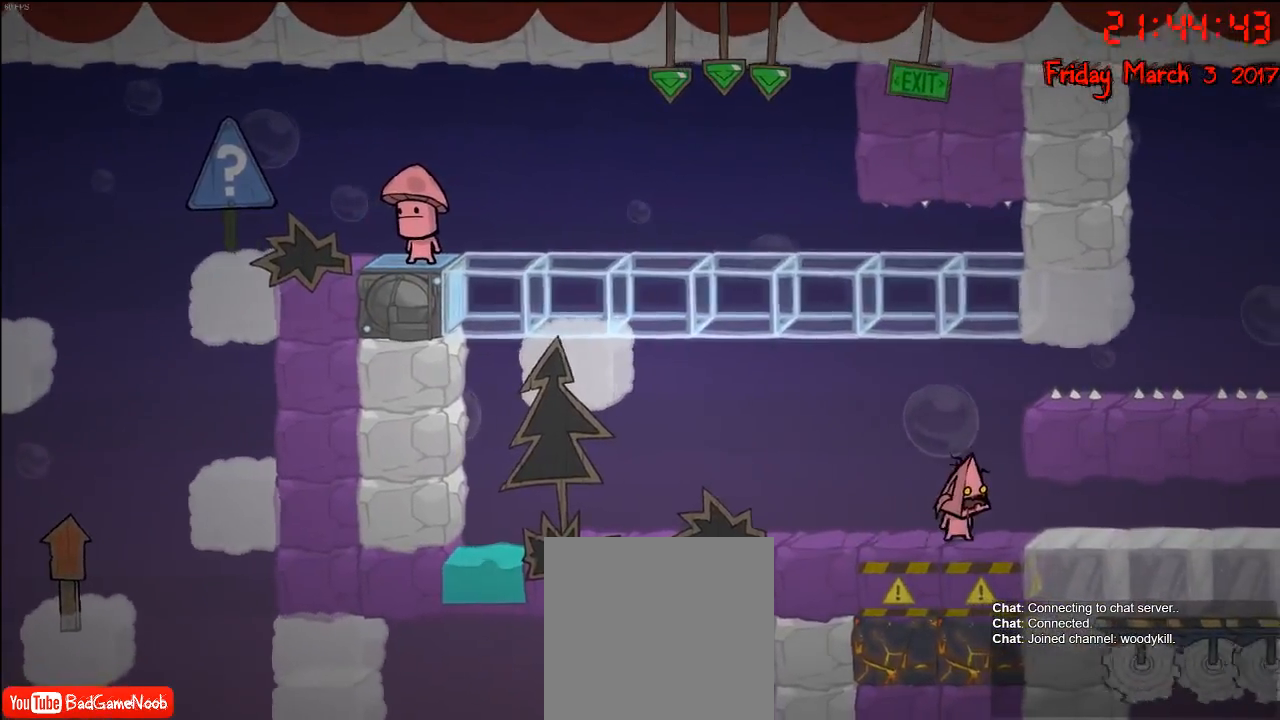
{"buttons": [], "left_stick": "center", "right_stick": "center", "events": [[400, "left_stick", "right"], [450, "left_stick", "center"]]}
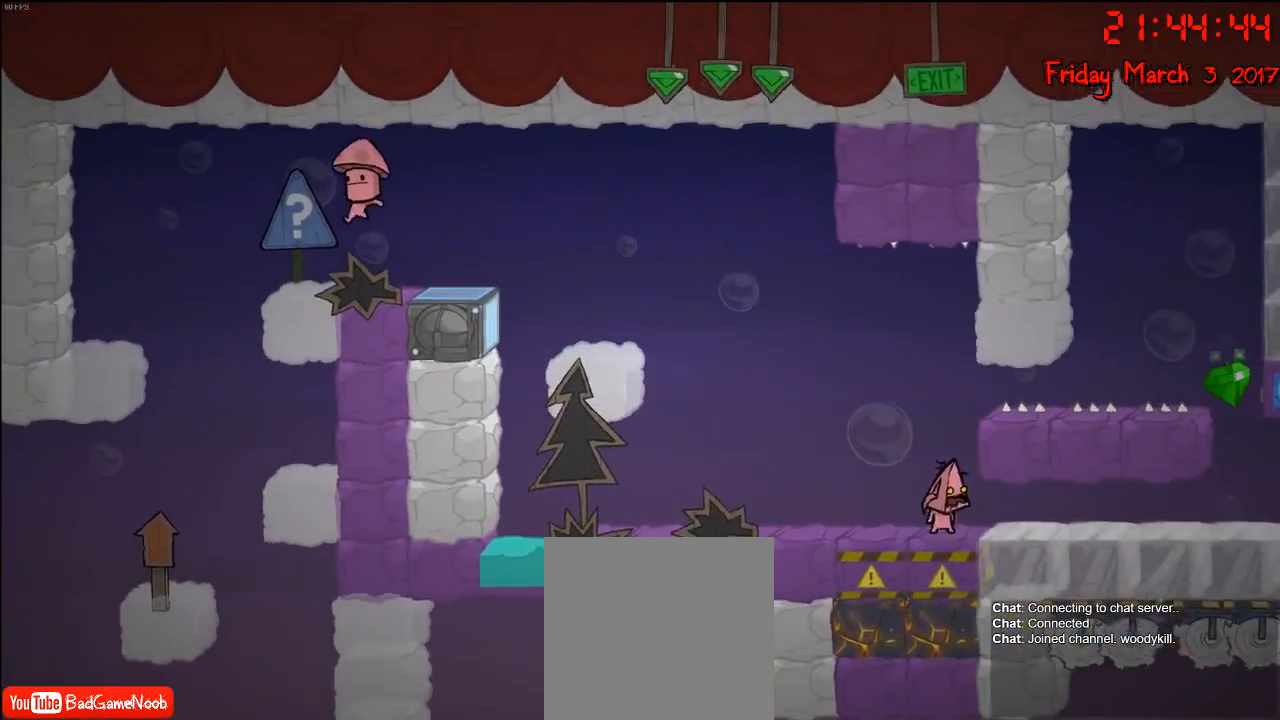
{"buttons": [], "left_stick": "left", "right_stick": "center", "events": [[33, "A", "down"], [33, "left_stick", "left"], [200, "A", "up"]]}
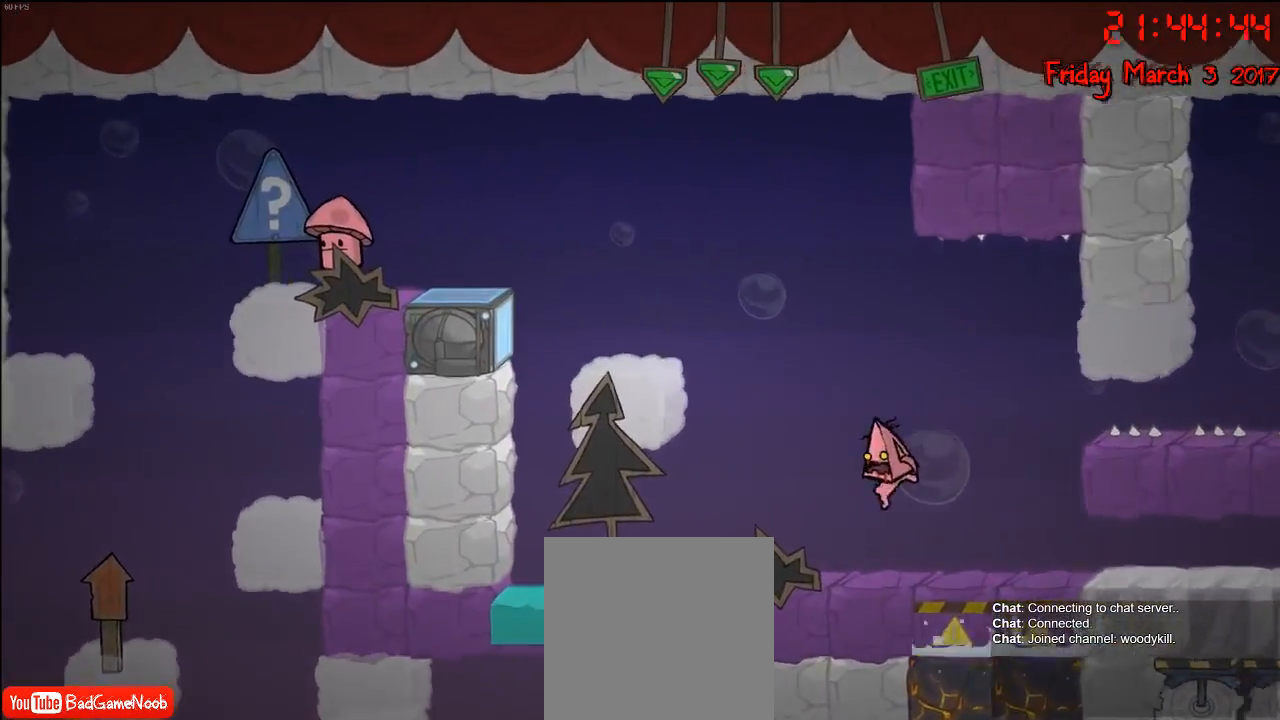
{"buttons": [], "left_stick": "center", "right_stick": "center", "events": [[217, "left_stick", "center"]]}
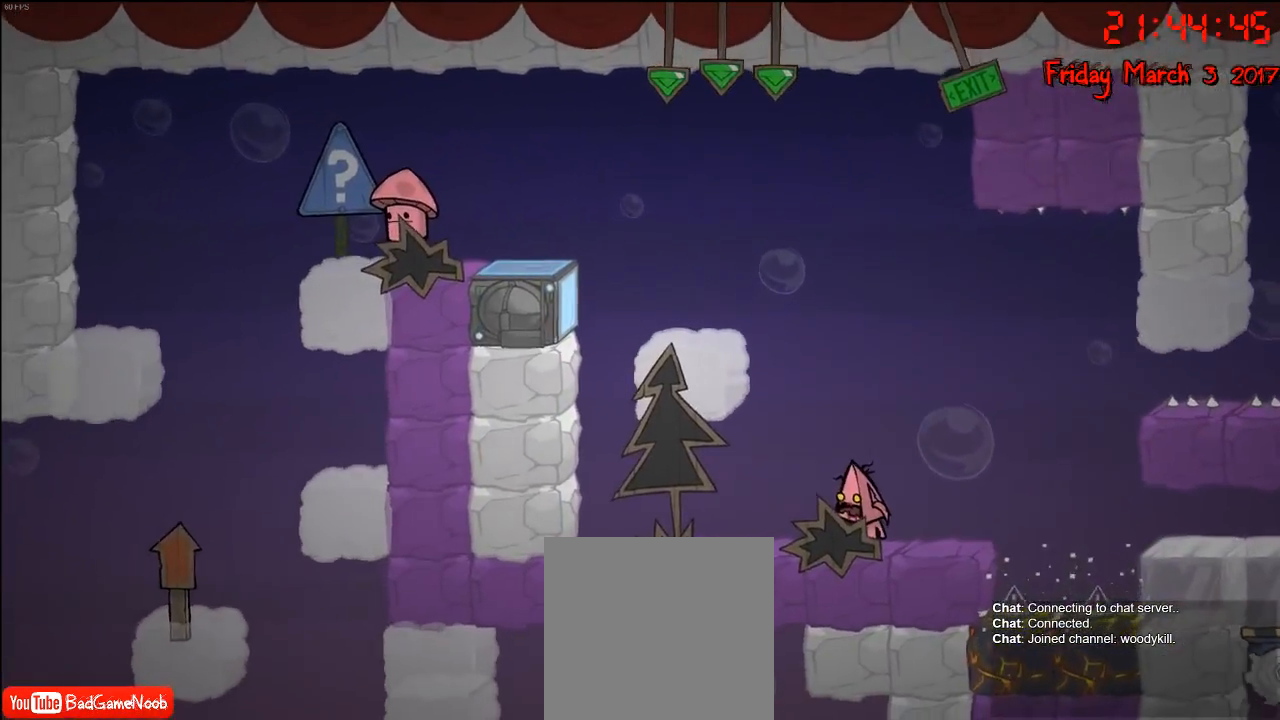
{"buttons": ["A"], "left_stick": "center", "right_stick": "center", "events": [[33, "left_stick", "left"], [250, "A", "down"], [383, "A", "up"], [417, "left_stick", "center"], [483, "A", "down"]]}
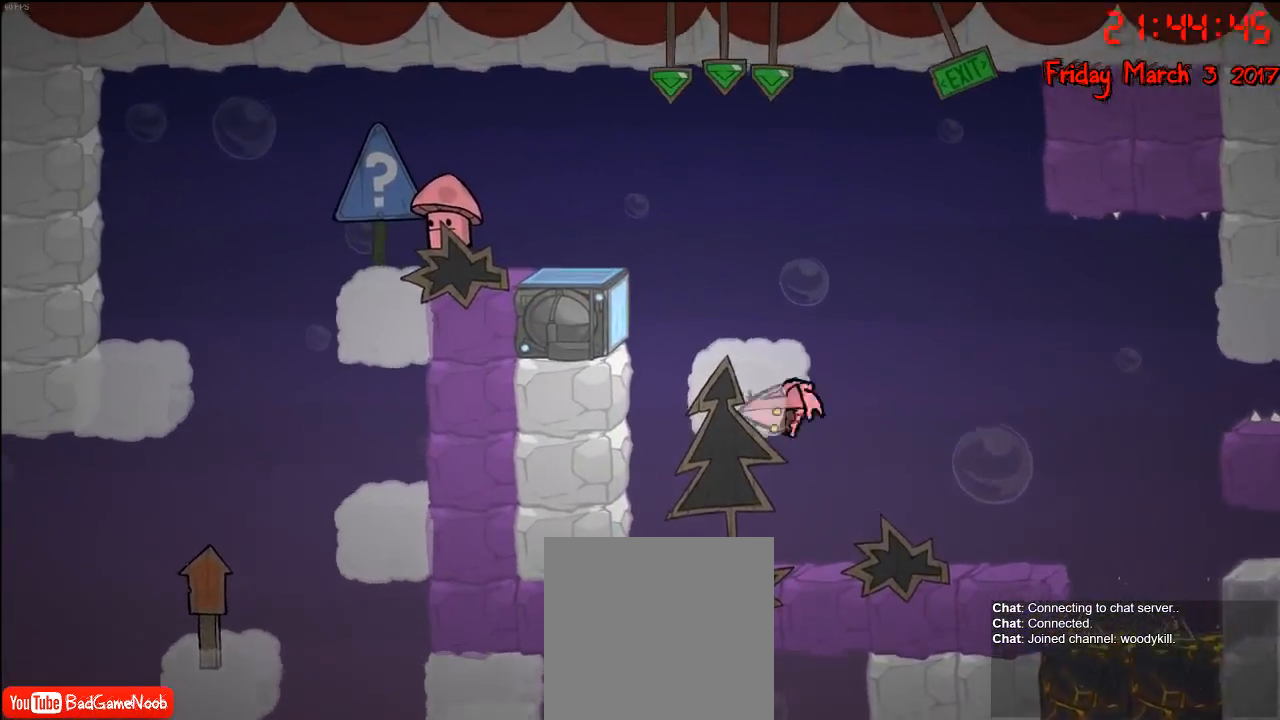
{"buttons": [], "left_stick": "center", "right_stick": "center", "events": [[217, "left_stick", "left"], [250, "A", "up"], [450, "left_stick", "center"]]}
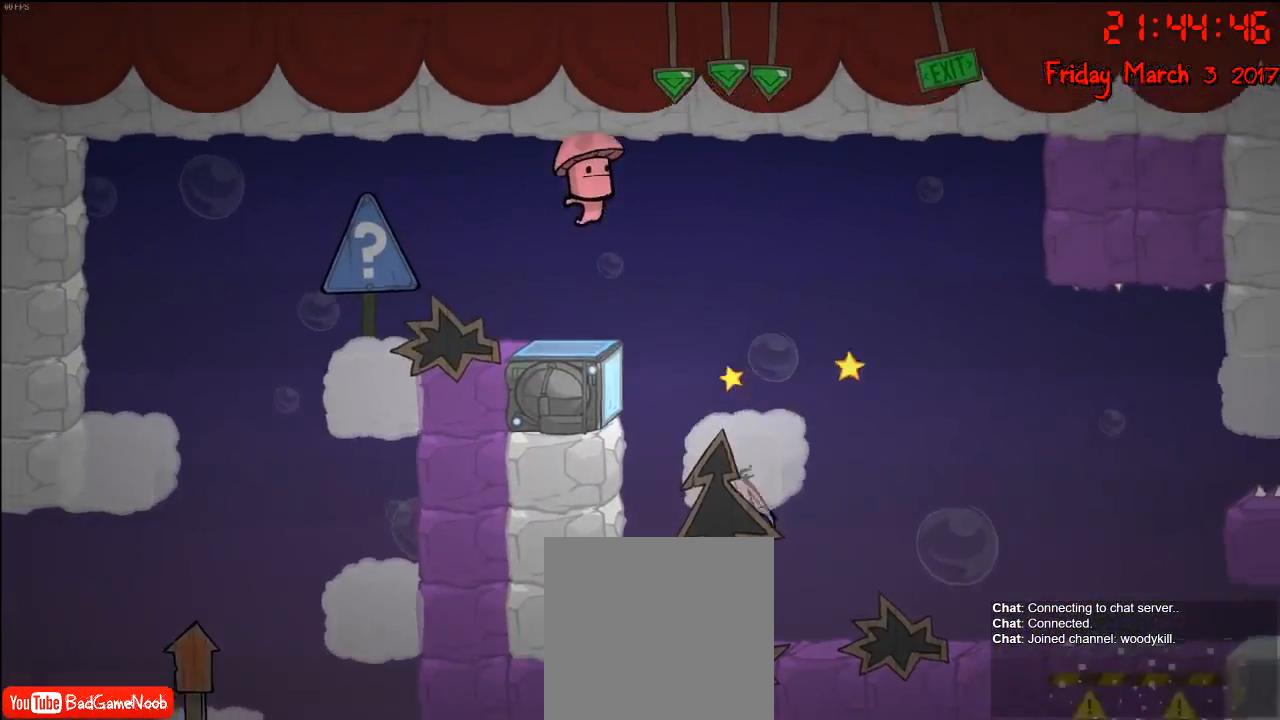
{"buttons": [], "left_stick": "left", "right_stick": "center", "events": [[183, "left_stick", "right"], [367, "left_stick", "center"], [450, "left_stick", "left"]]}
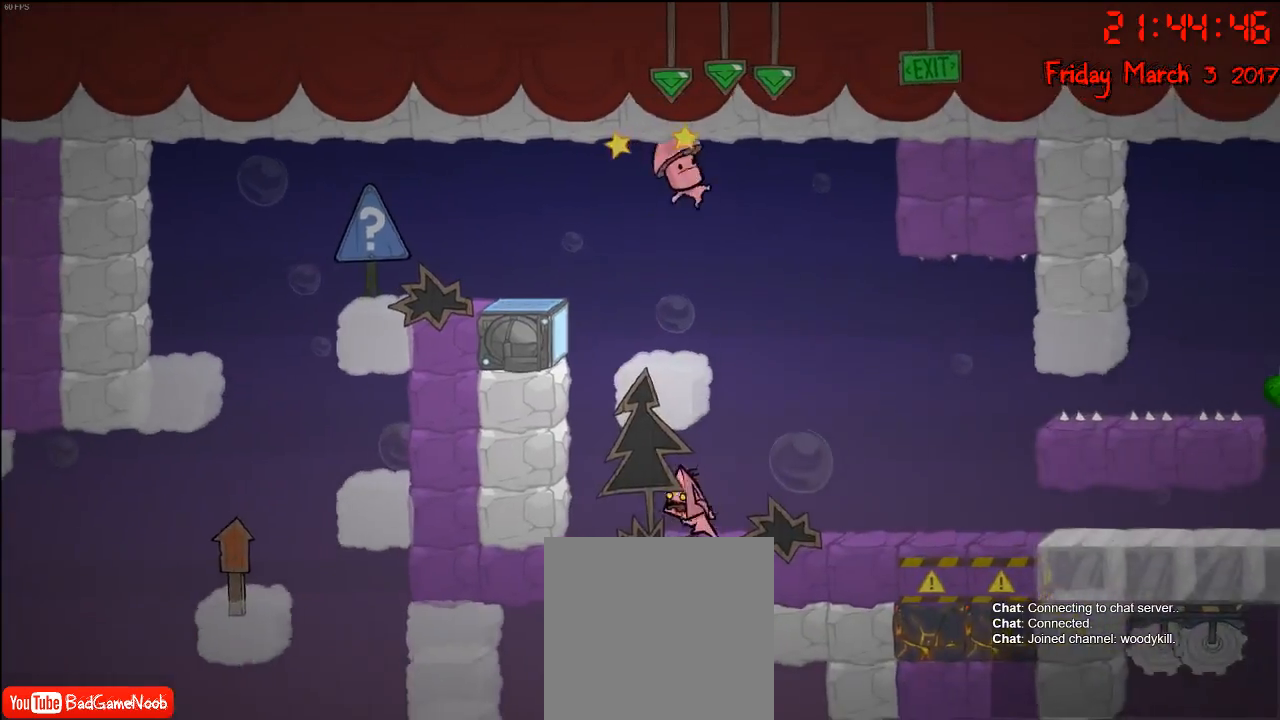
{"buttons": [], "left_stick": "center", "right_stick": "center", "events": [[83, "left_stick", "center"]]}